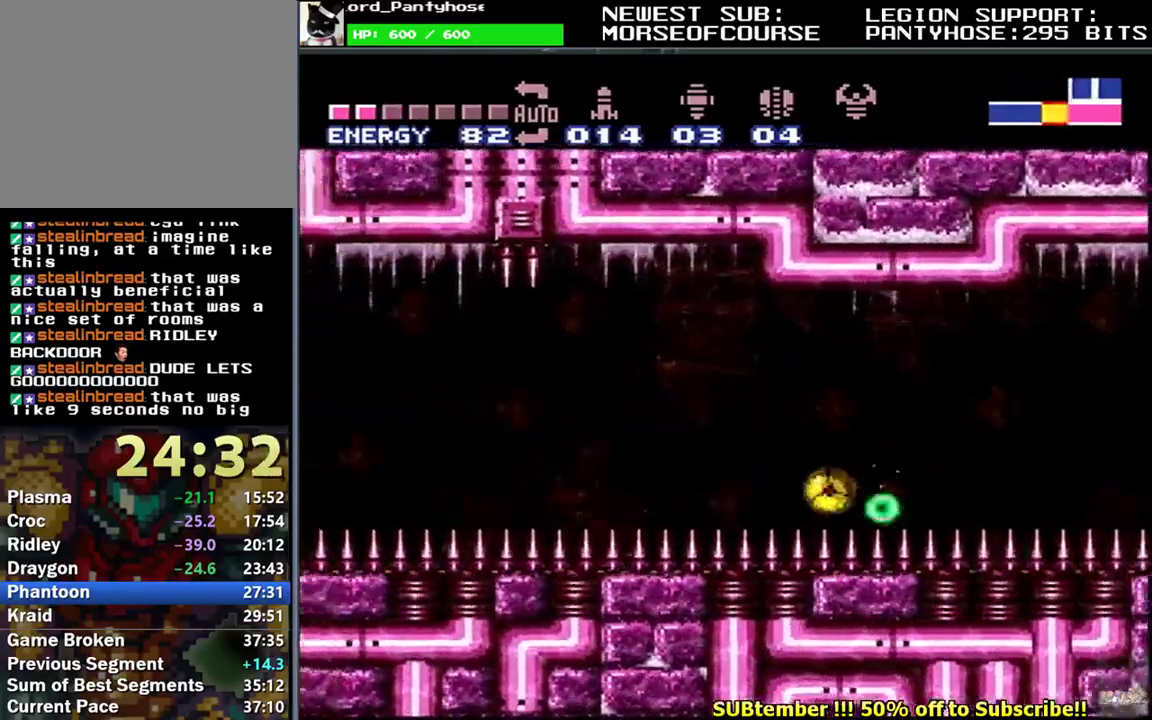
Gameplay with a controller (Nintendo layout); each line is a JSON object with the inputs held at the frame after it. "events" lists button and stick changes between this image and that frame as [ms after this image, input, new state], when the widget could be followed in between. Not read: DPAD_RIGHT L3 R3.
{"buttons": ["L1", "DPAD_LEFT"], "events": []}
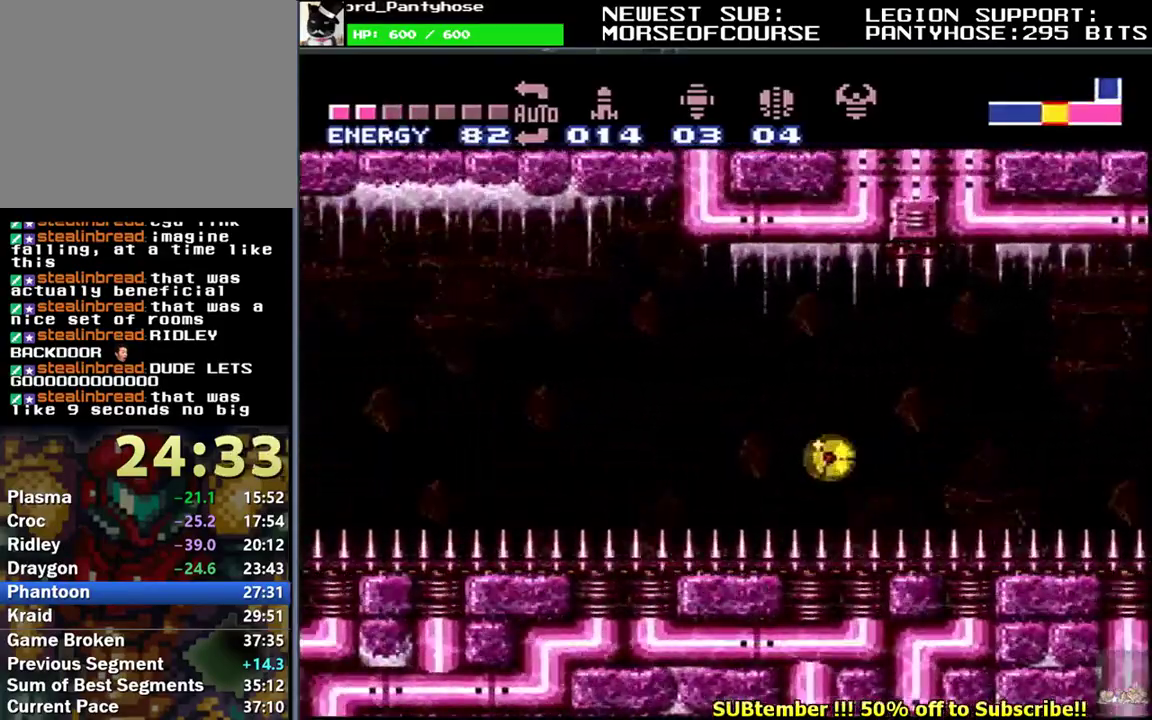
{"buttons": ["L1", "DPAD_LEFT"], "events": []}
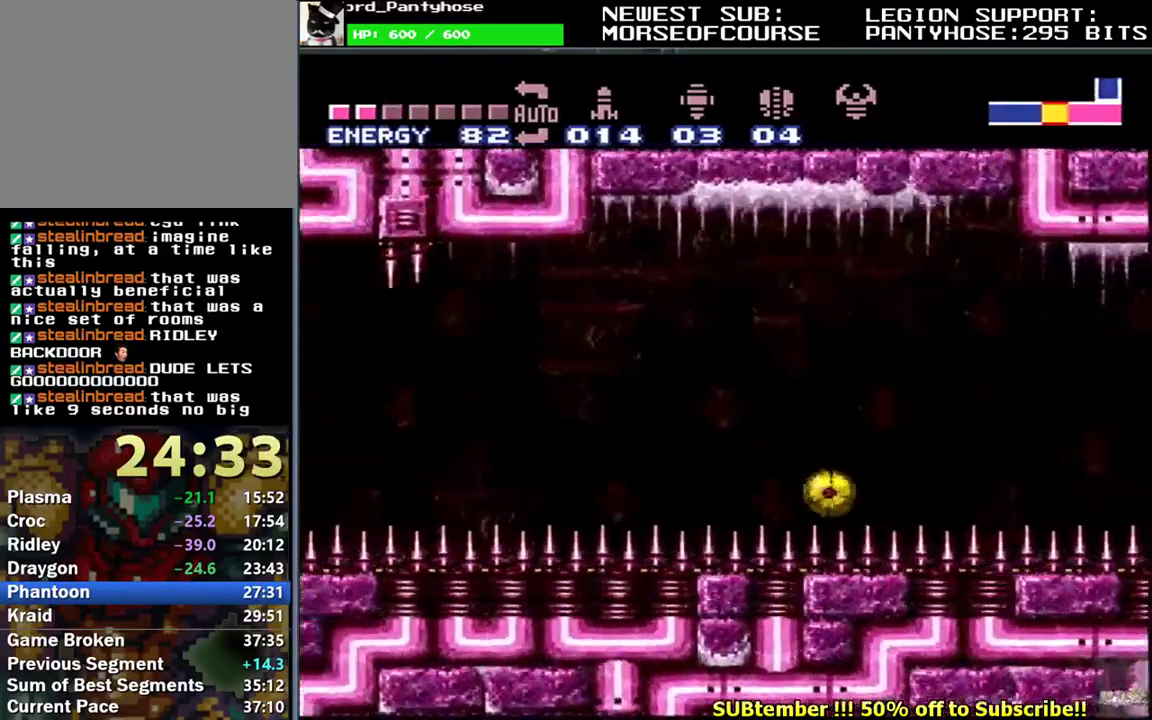
{"buttons": ["L1", "DPAD_LEFT"], "events": []}
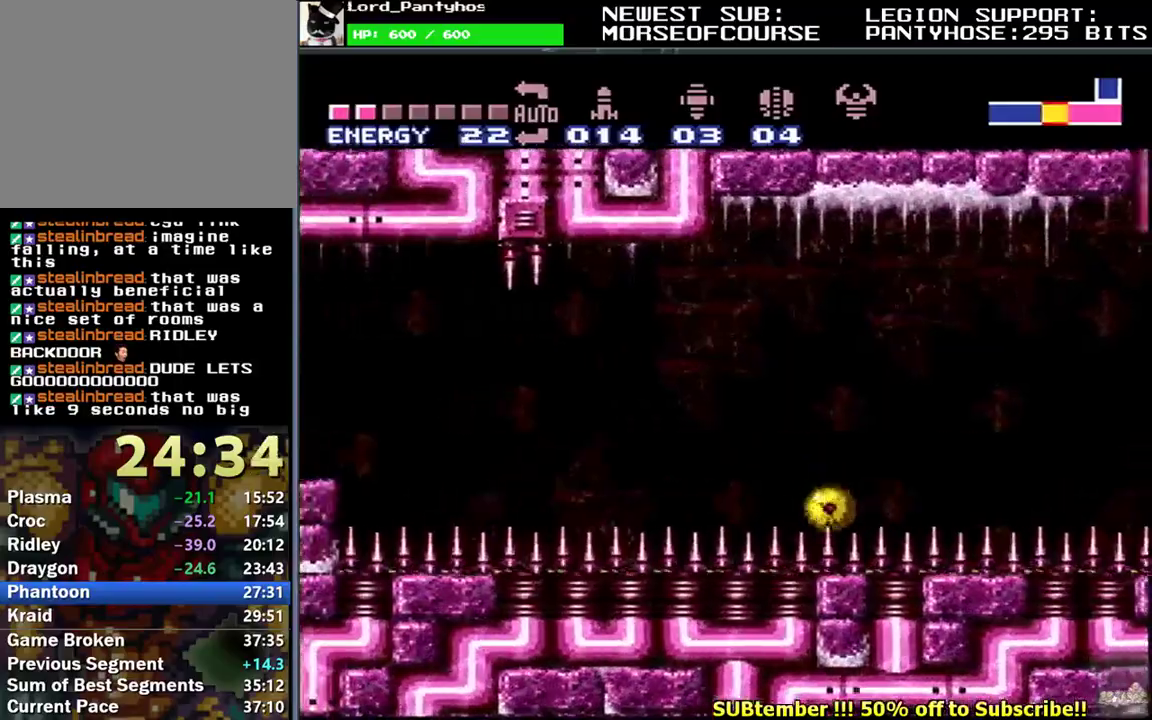
{"buttons": ["L1", "DPAD_LEFT"], "events": [[83, "DPAD_LEFT", "up"], [83, "Y", "down"], [133, "DPAD_LEFT", "down"], [183, "Y", "up"]]}
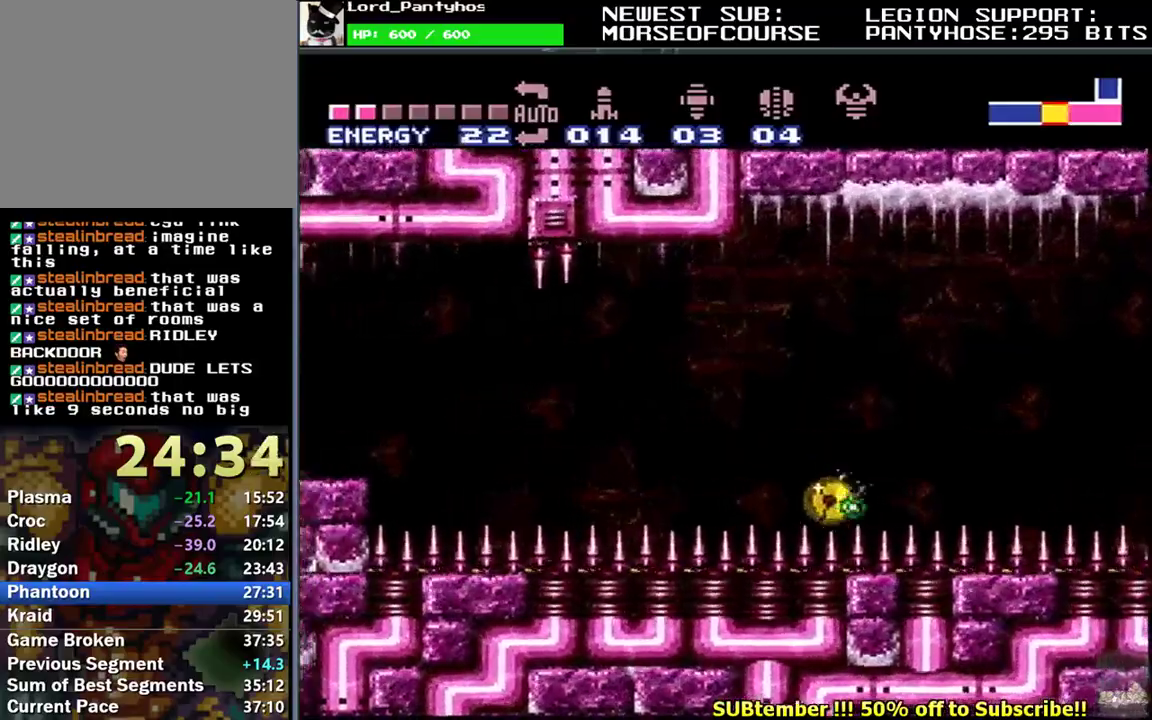
{"buttons": ["L1", "DPAD_LEFT"], "events": []}
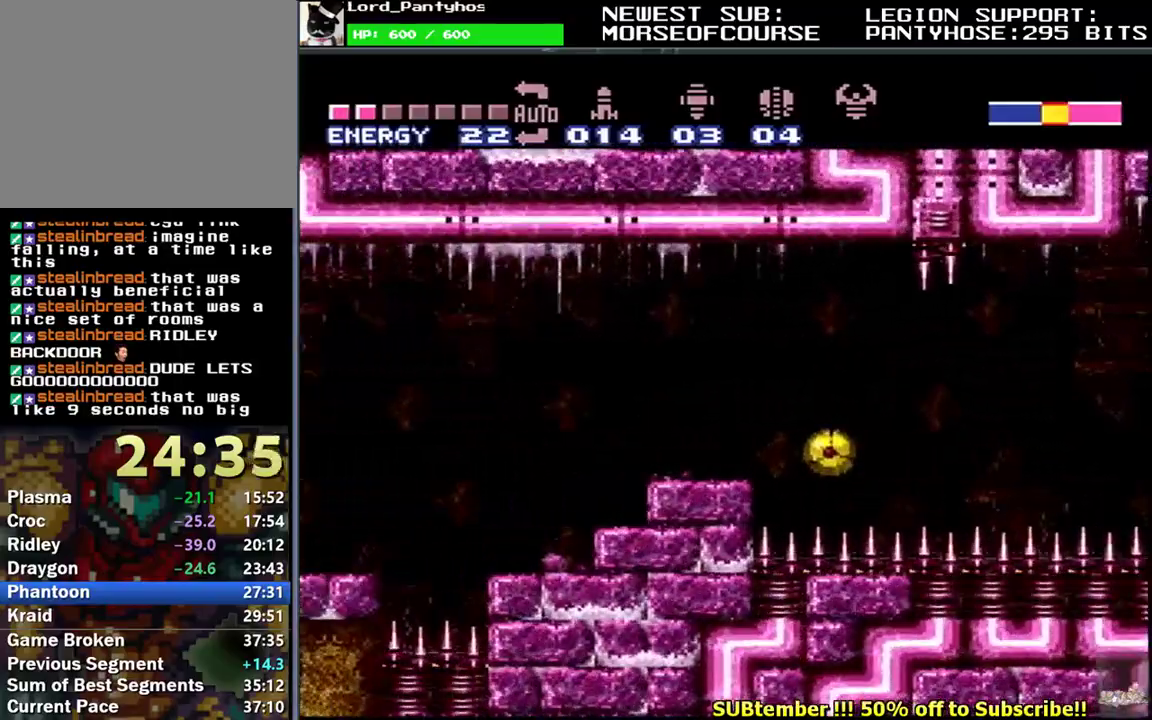
{"buttons": ["L1", "DPAD_LEFT"], "events": []}
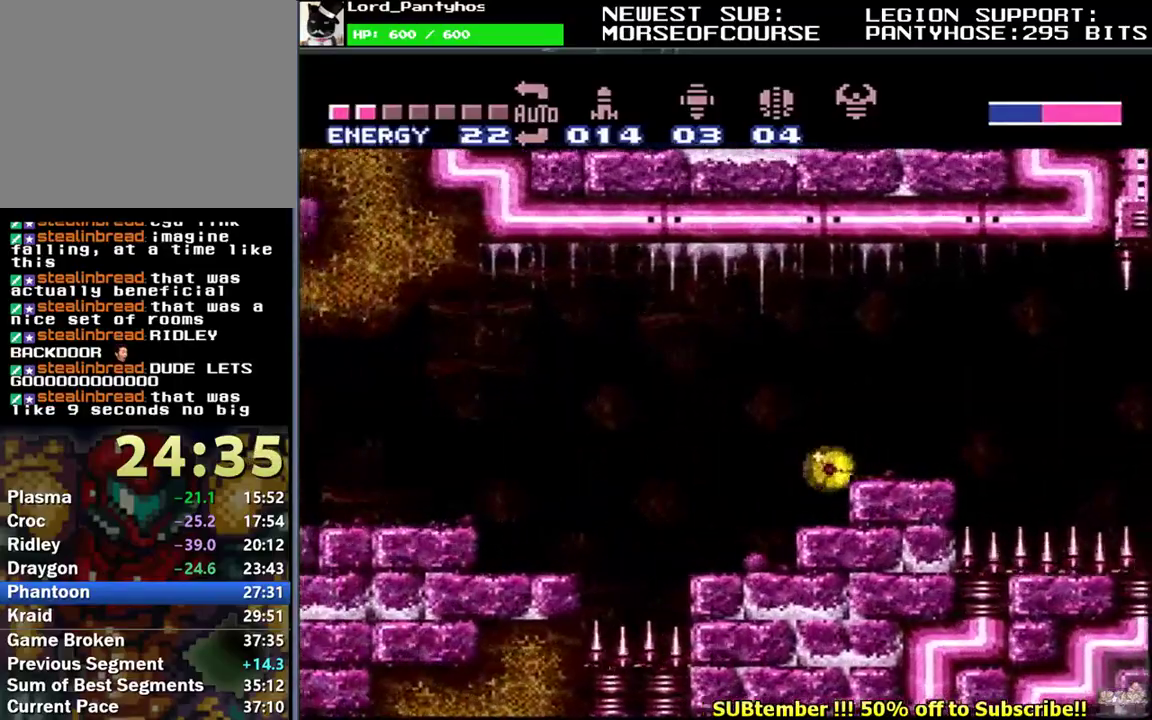
{"buttons": ["L1"], "events": [[117, "Y", "down"], [183, "DPAD_LEFT", "up"], [217, "Y", "up"], [250, "DPAD_LEFT", "down"], [367, "DPAD_LEFT", "up"]]}
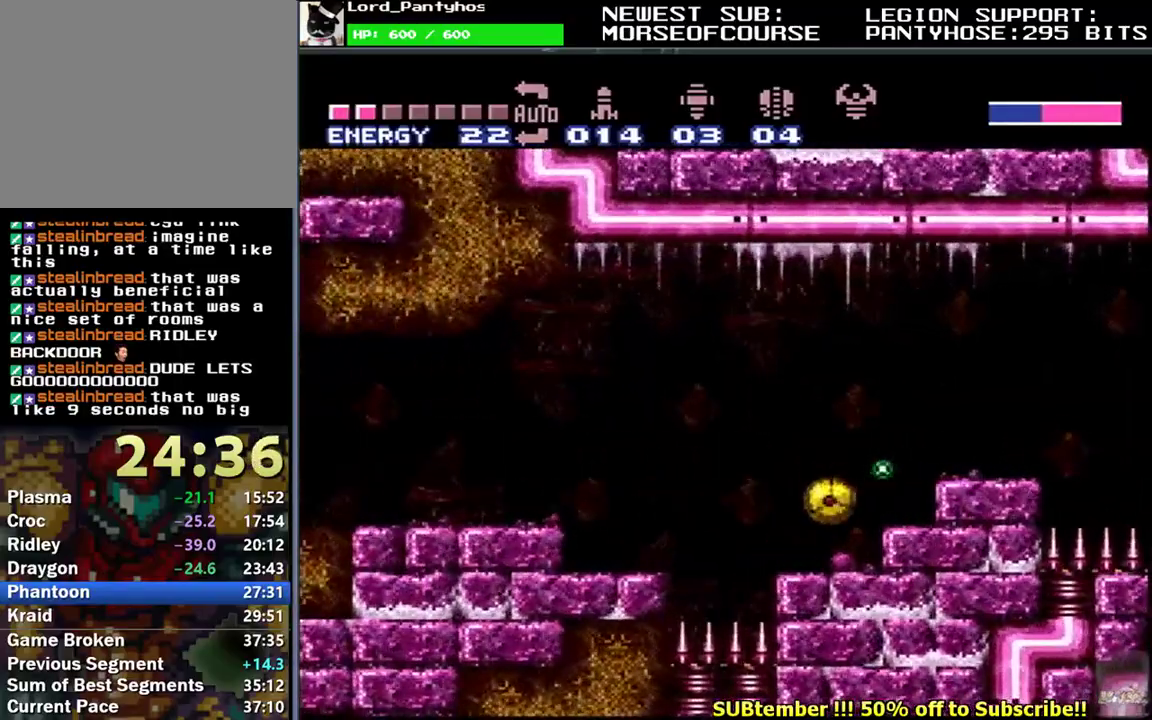
{"buttons": ["L1", "DPAD_LEFT"], "events": [[283, "Y", "down"], [317, "DPAD_LEFT", "down"], [383, "Y", "up"]]}
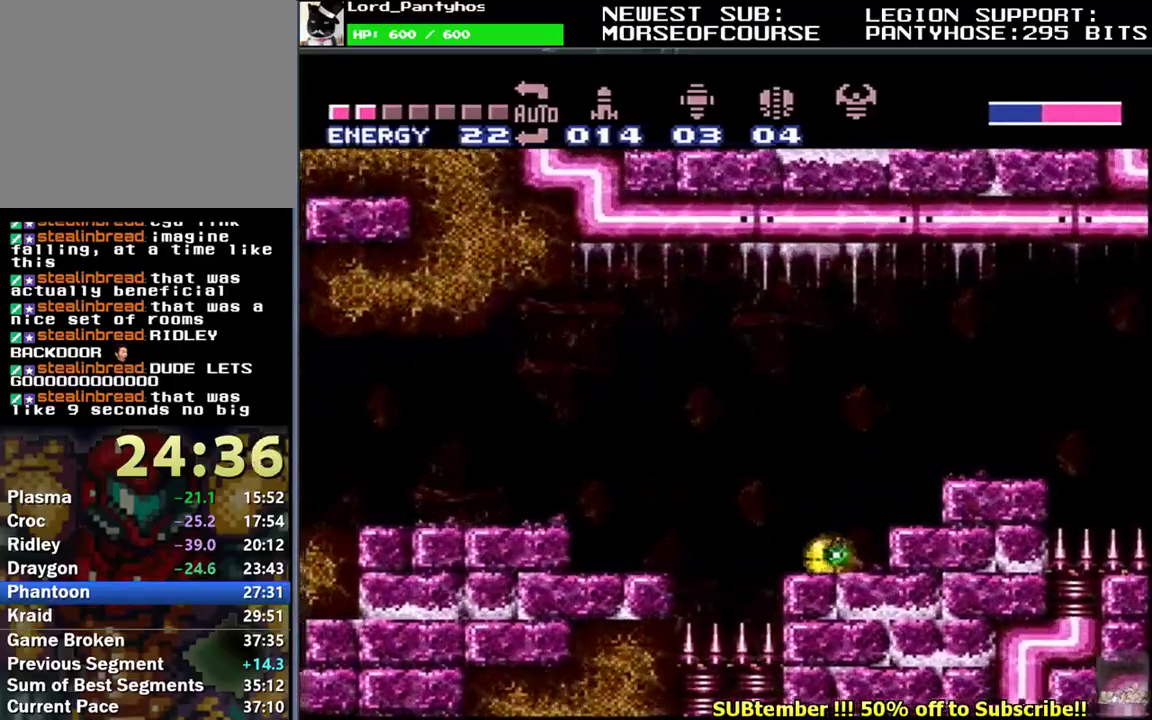
{"buttons": ["L1", "DPAD_LEFT"], "events": []}
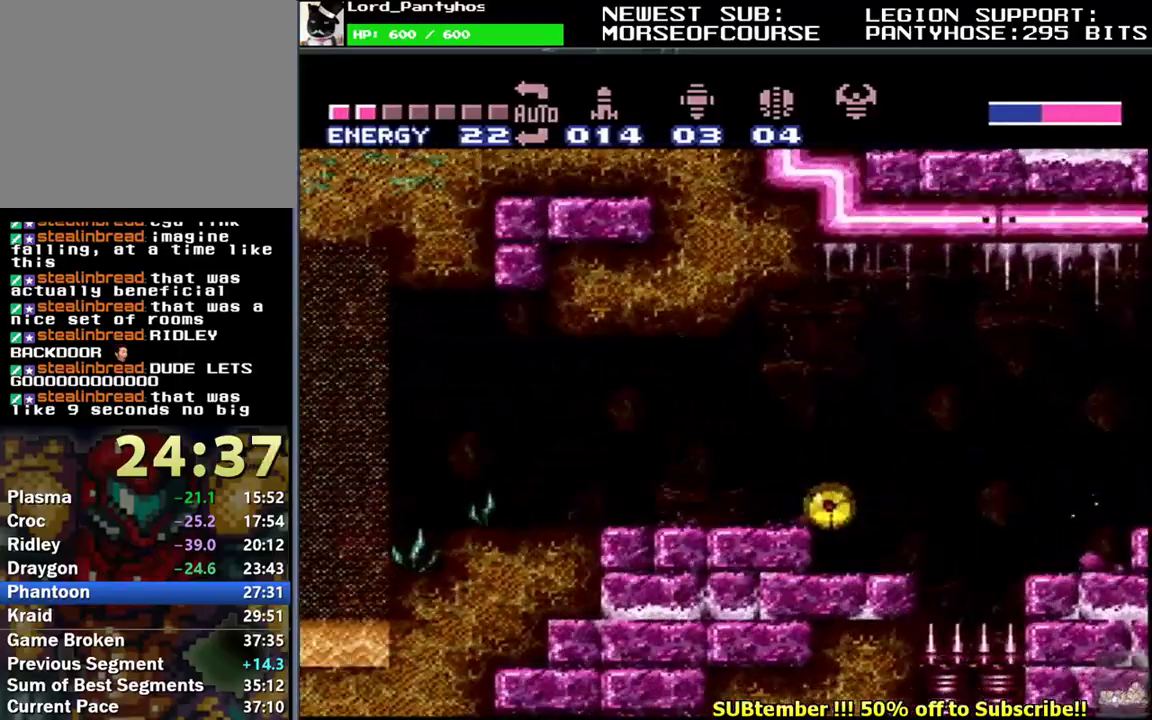
{"buttons": ["Y", "L1"], "events": [[450, "DPAD_LEFT", "up"], [483, "Y", "down"]]}
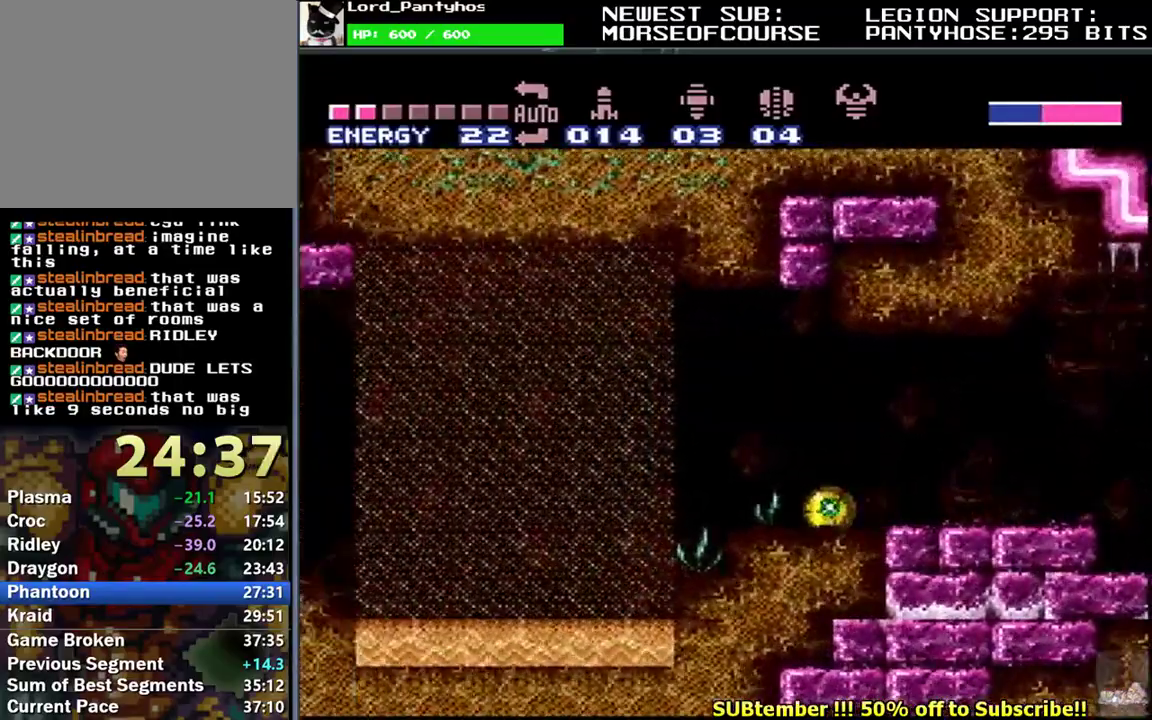
{"buttons": ["L1", "DPAD_LEFT"], "events": [[33, "DPAD_LEFT", "down"], [67, "Y", "up"]]}
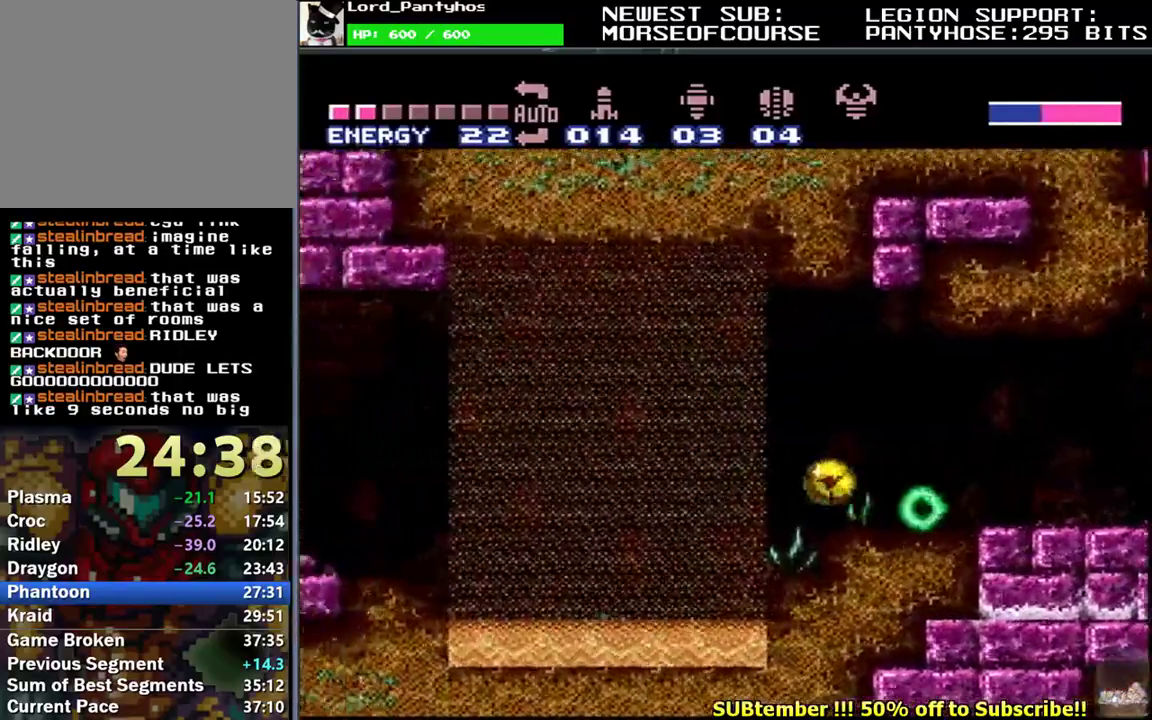
{"buttons": ["L1", "DPAD_LEFT"], "events": []}
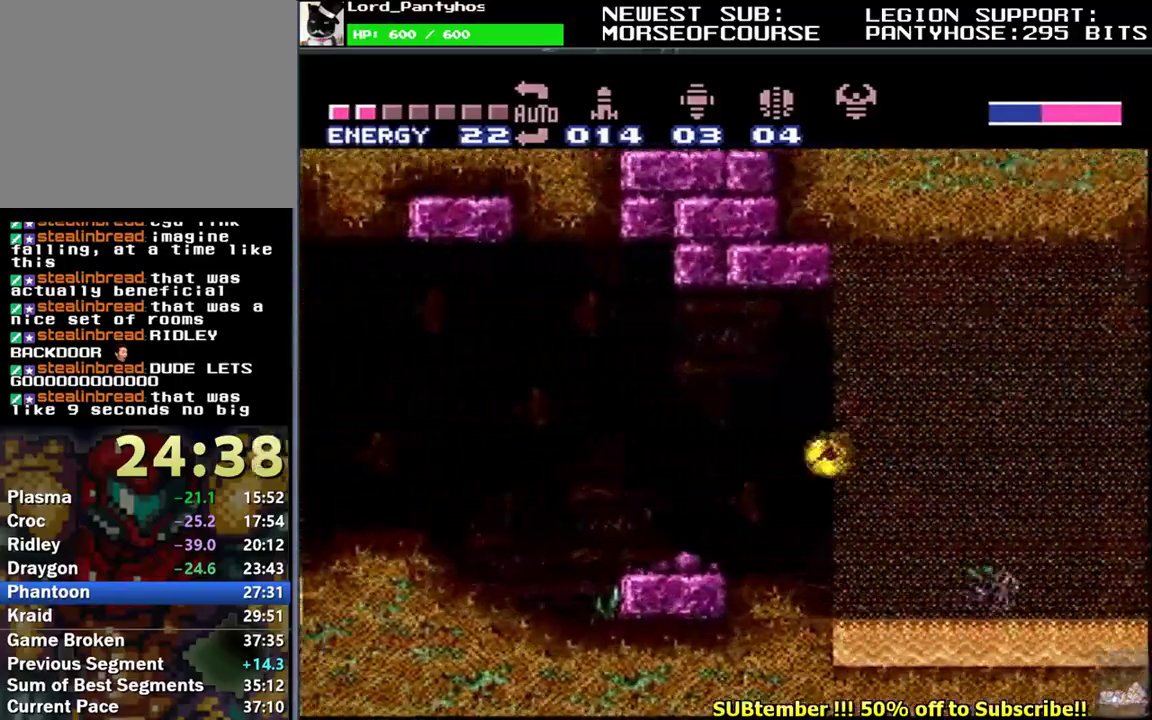
{"buttons": ["L1", "DPAD_LEFT"], "events": []}
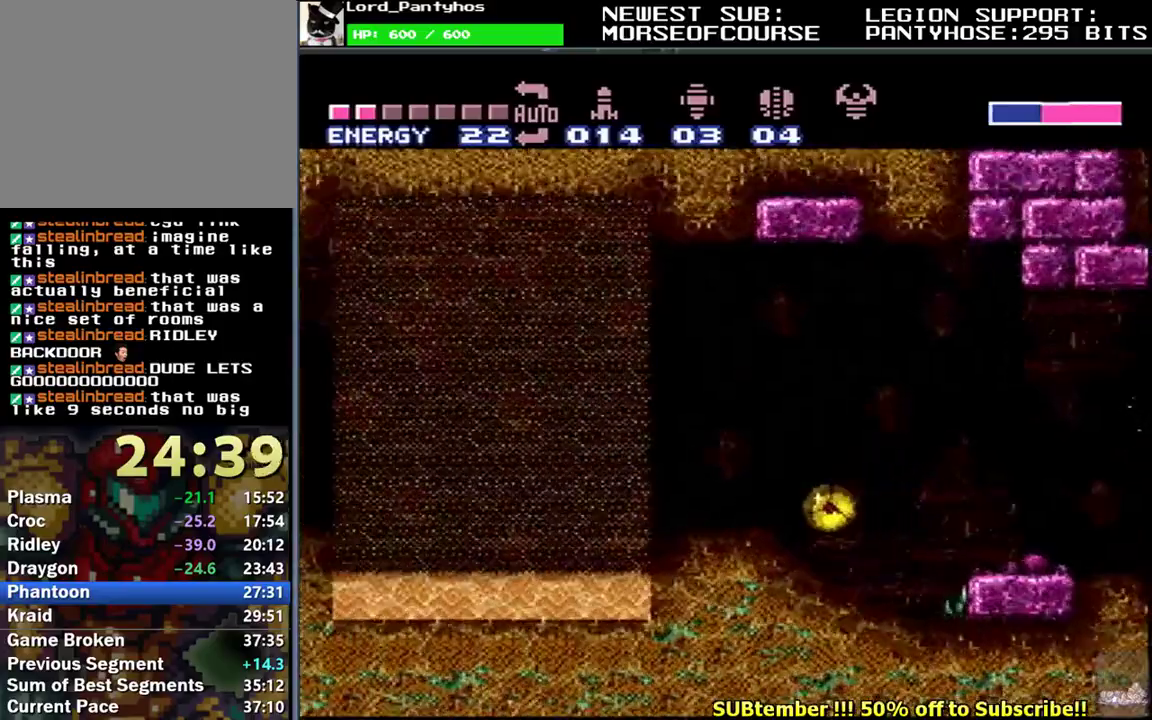
{"buttons": ["L1", "DPAD_LEFT"], "events": [[117, "DPAD_LEFT", "up"], [117, "Y", "down"], [183, "DPAD_LEFT", "down"], [233, "Y", "up"]]}
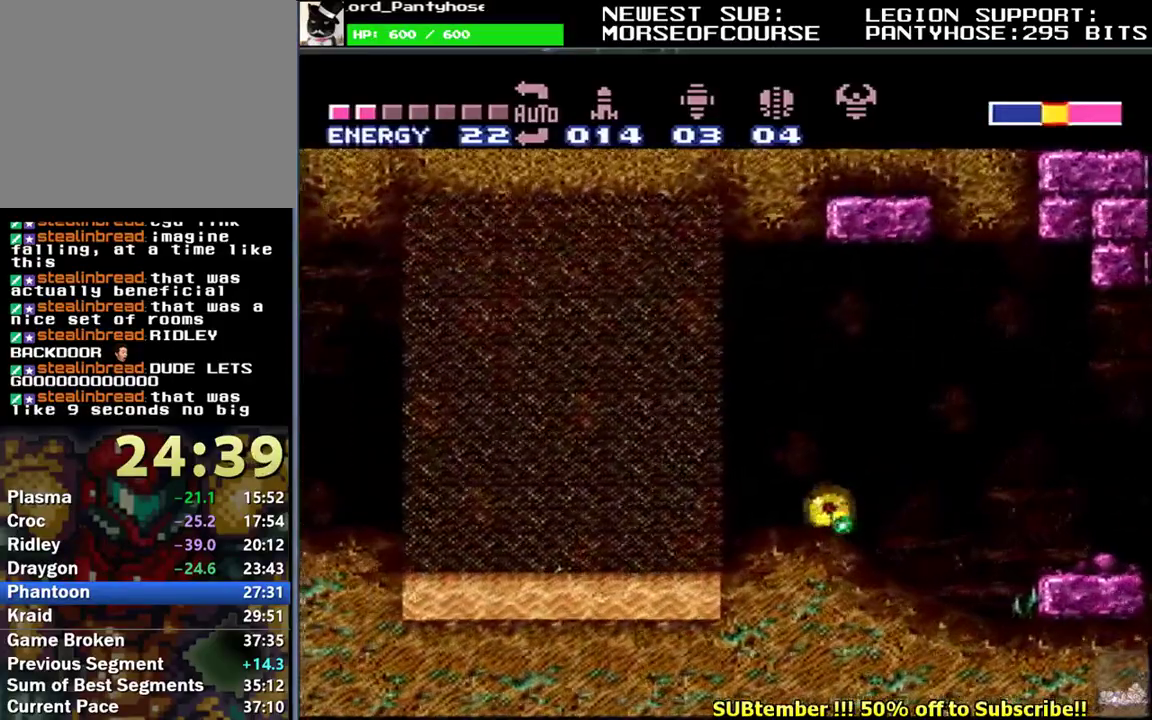
{"buttons": ["L1", "DPAD_LEFT"], "events": []}
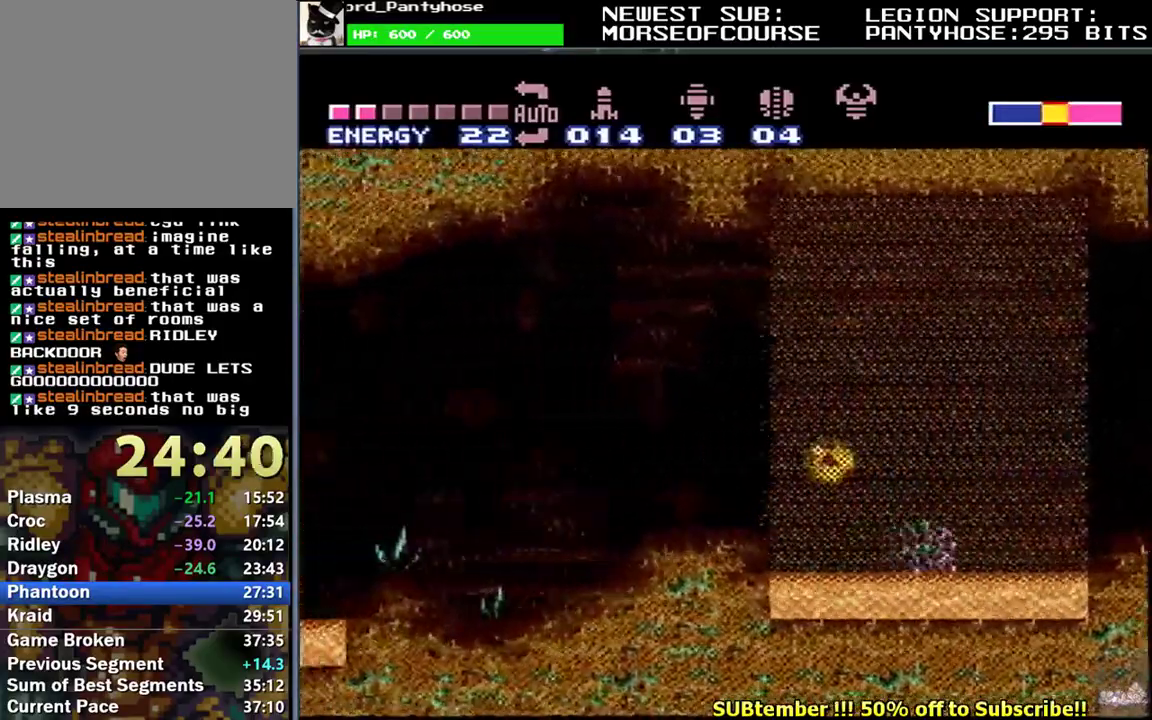
{"buttons": ["L1", "DPAD_LEFT"], "events": []}
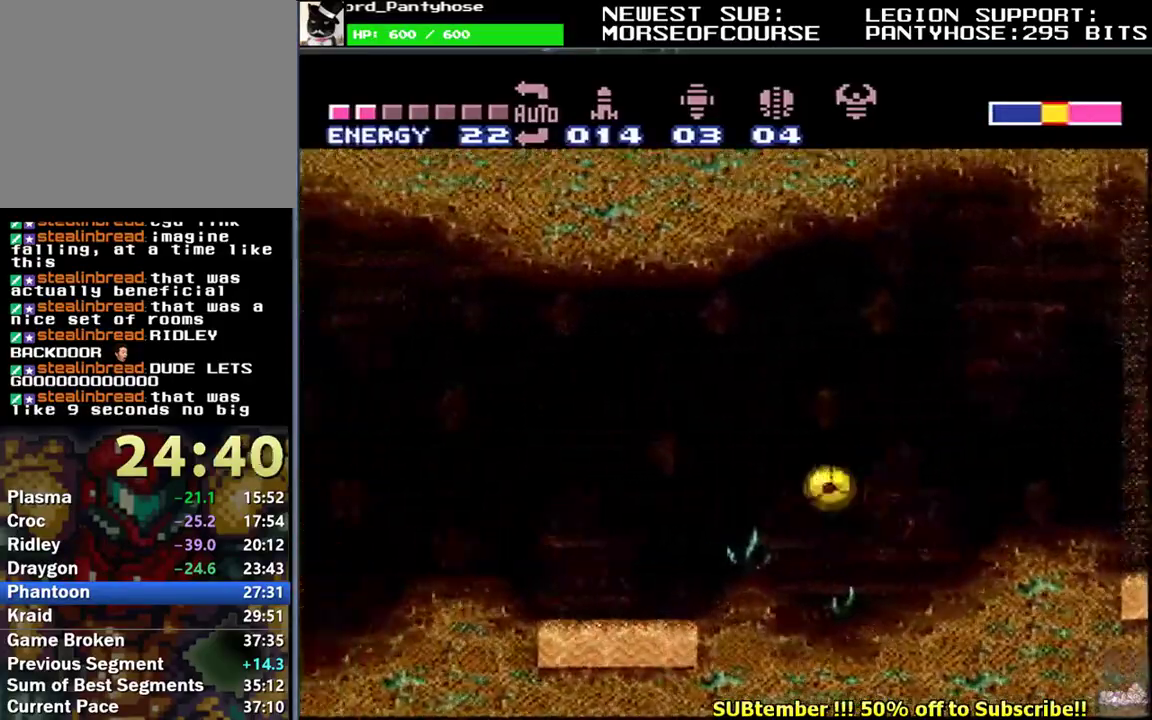
{"buttons": ["L1", "DPAD_LEFT"], "events": []}
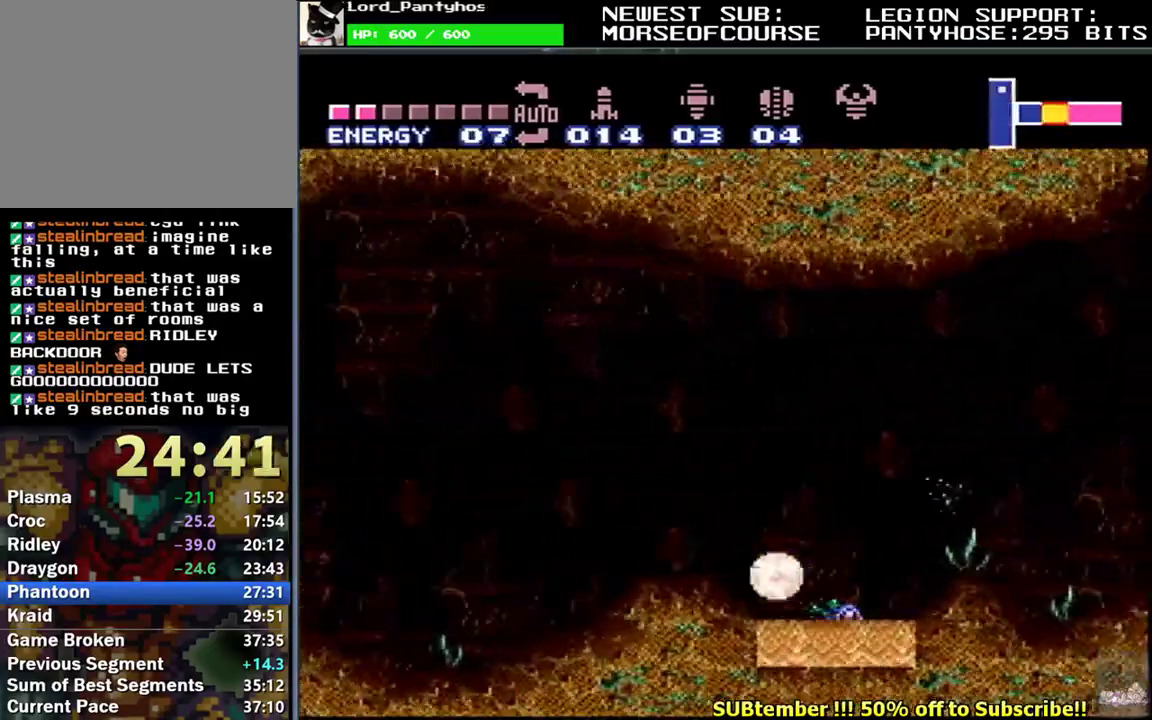
{"buttons": ["L1", "DPAD_LEFT"], "events": [[50, "B", "down"], [150, "B", "up"], [250, "B", "down"], [383, "B", "up"]]}
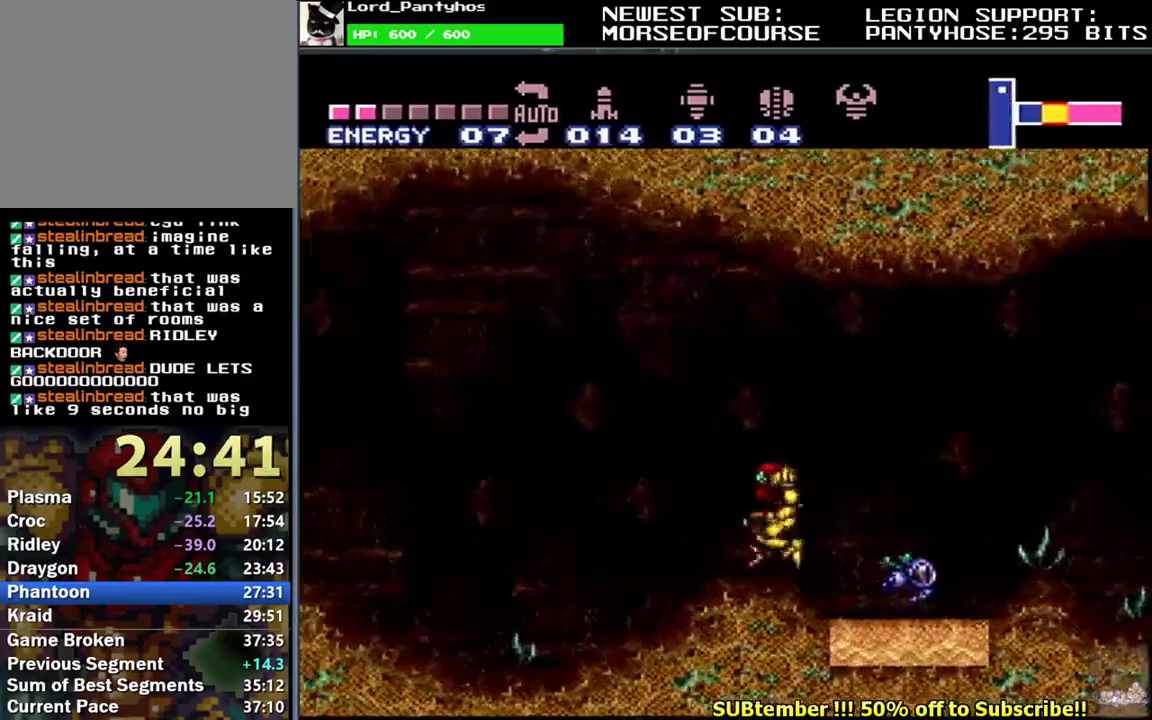
{"buttons": ["Y", "L1"], "events": [[133, "A", "down"], [200, "DPAD_DOWN", "down"], [233, "A", "up"], [400, "DPAD_DOWN", "up"], [467, "DPAD_LEFT", "up"], [500, "Y", "down"]]}
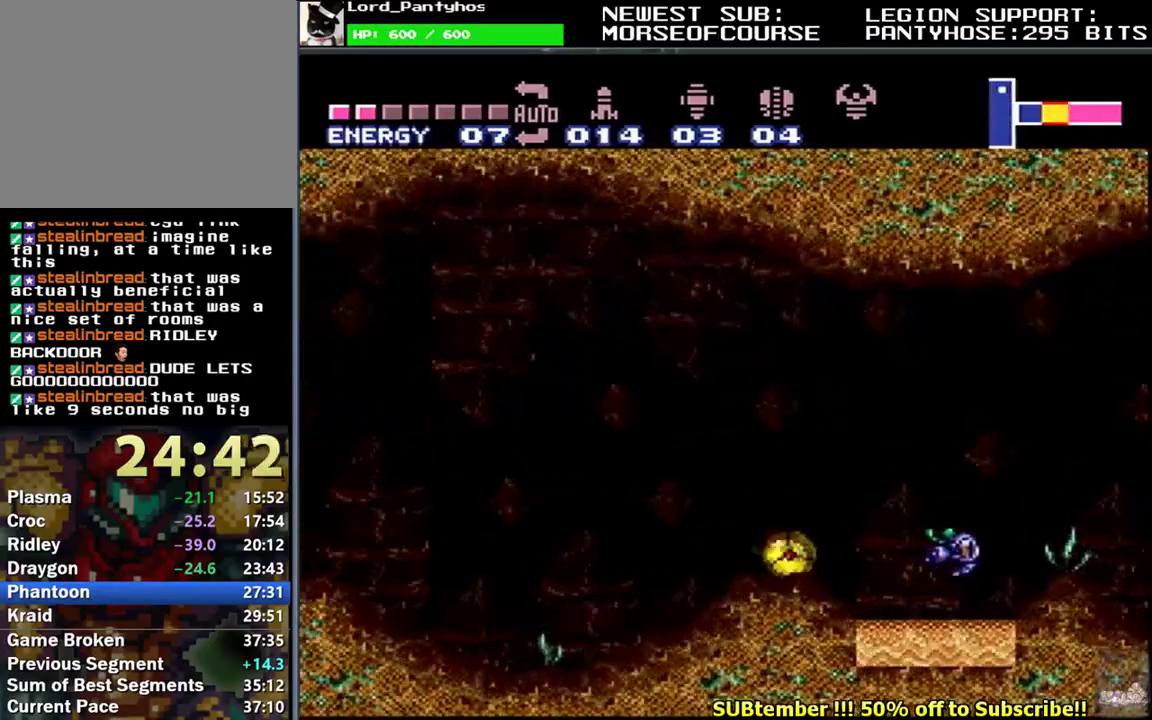
{"buttons": ["L1", "DPAD_LEFT"], "events": [[33, "DPAD_LEFT", "down"], [117, "Y", "up"]]}
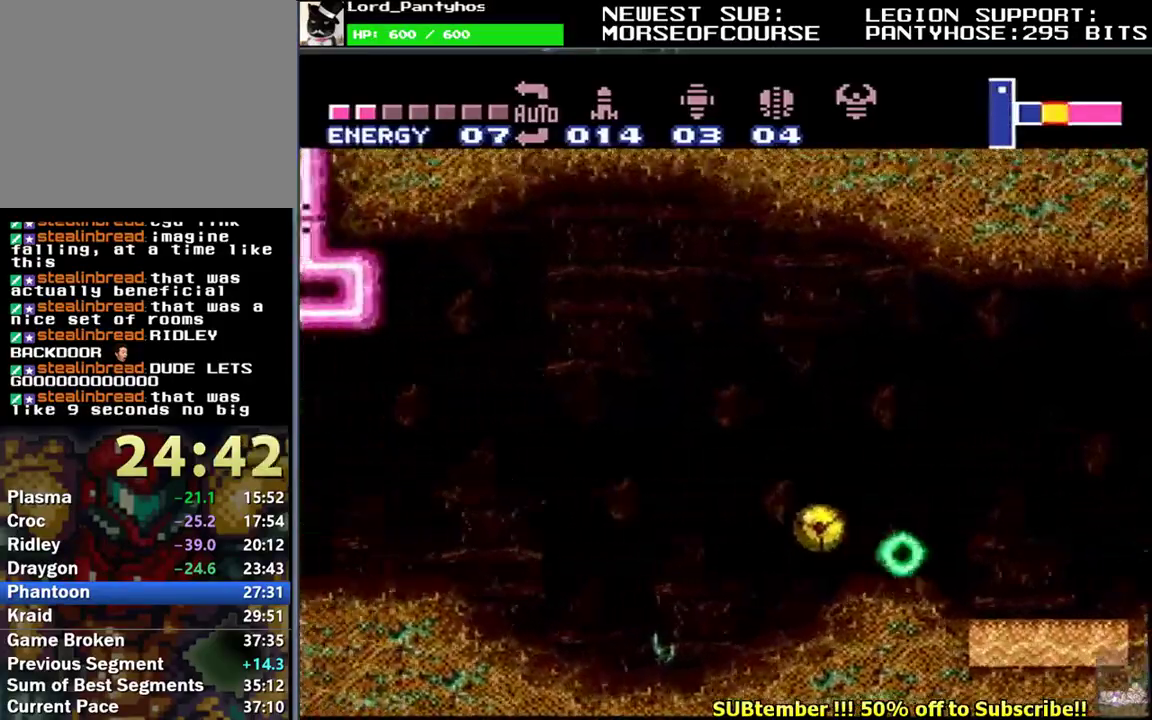
{"buttons": ["L1", "DPAD_LEFT"], "events": []}
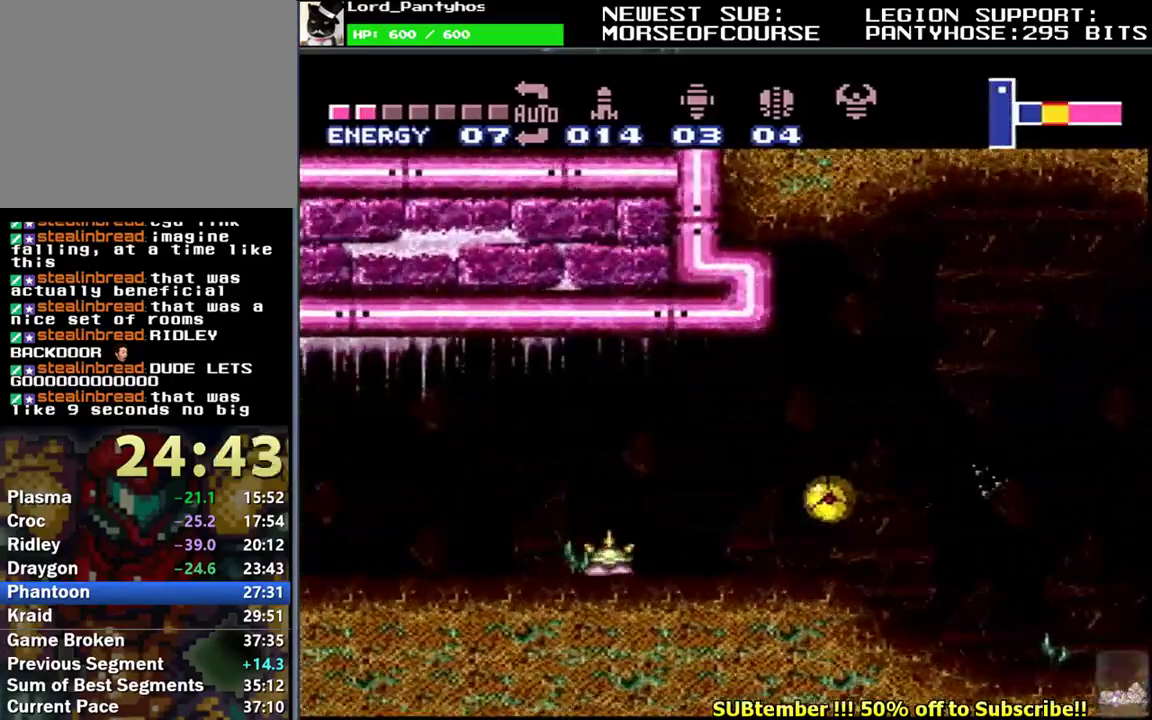
{"buttons": ["L1", "DPAD_LEFT"], "events": []}
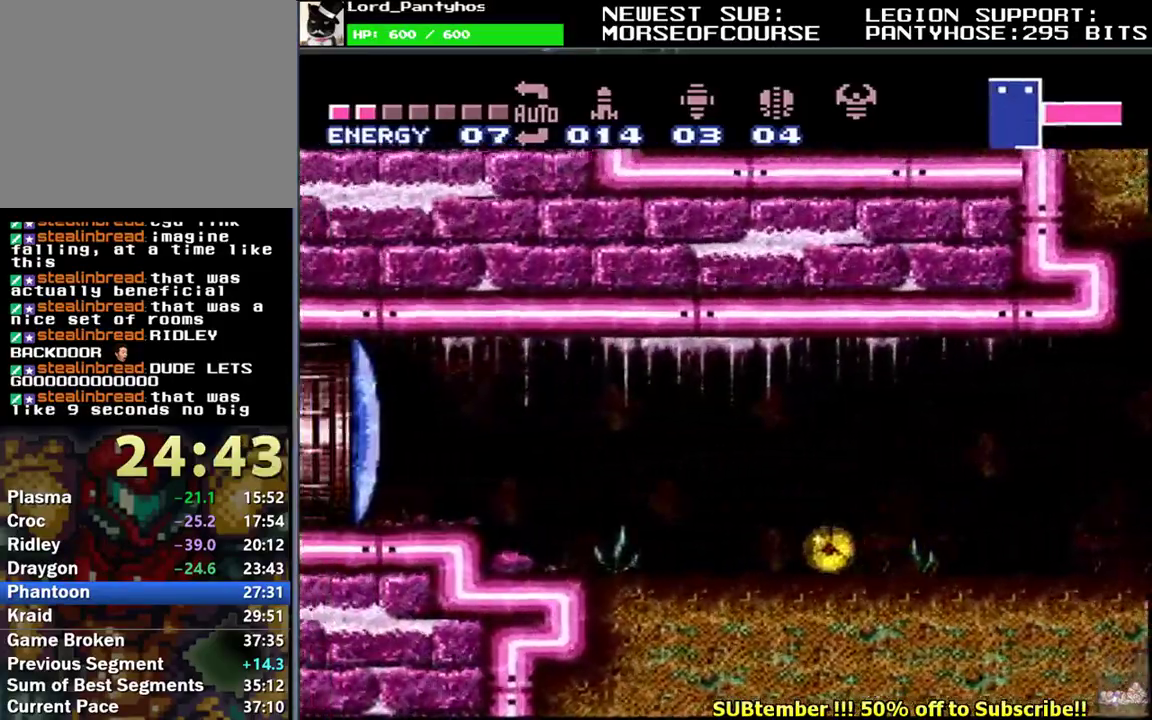
{"buttons": ["L1", "DPAD_LEFT"], "events": [[50, "Y", "down"], [67, "DPAD_LEFT", "up"], [117, "DPAD_LEFT", "down"], [150, "Y", "up"]]}
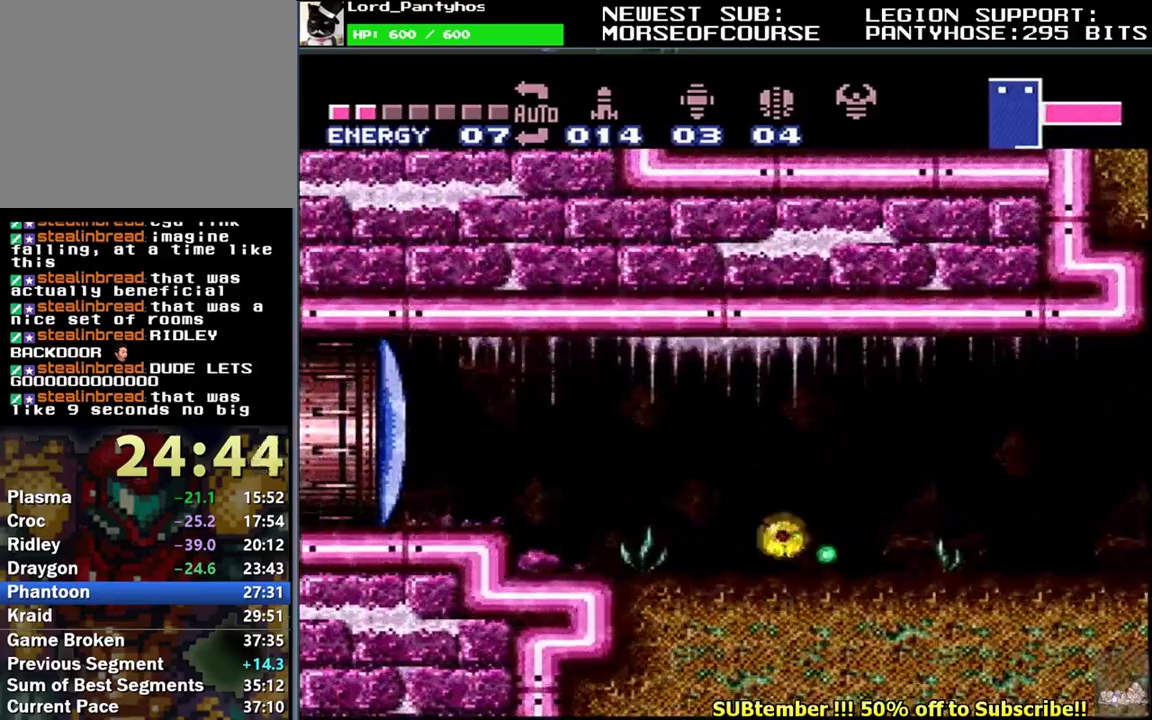
{"buttons": ["L1", "DPAD_UP", "DPAD_LEFT"], "events": [[433, "DPAD_UP", "down"]]}
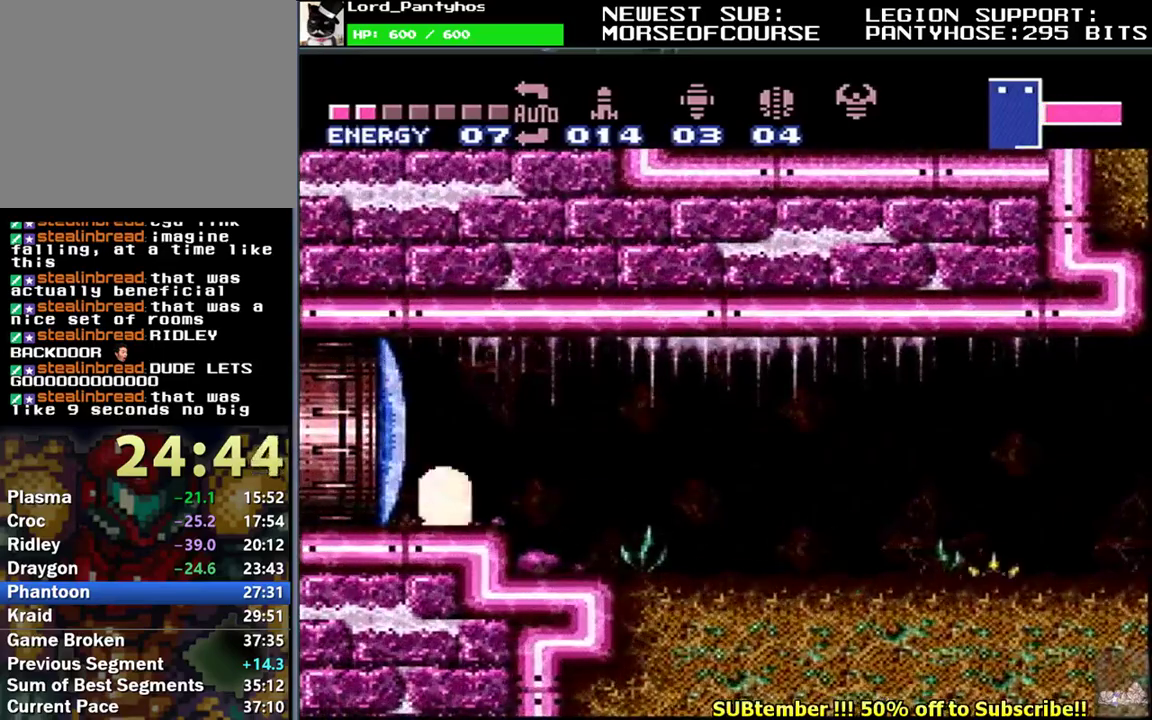
{"buttons": ["Y", "L1"], "events": [[17, "DPAD_UP", "up"], [67, "DPAD_LEFT", "up"], [117, "Y", "down"], [200, "DPAD_DOWN", "down"], [217, "Y", "up"], [333, "DPAD_DOWN", "up"], [467, "Y", "down"]]}
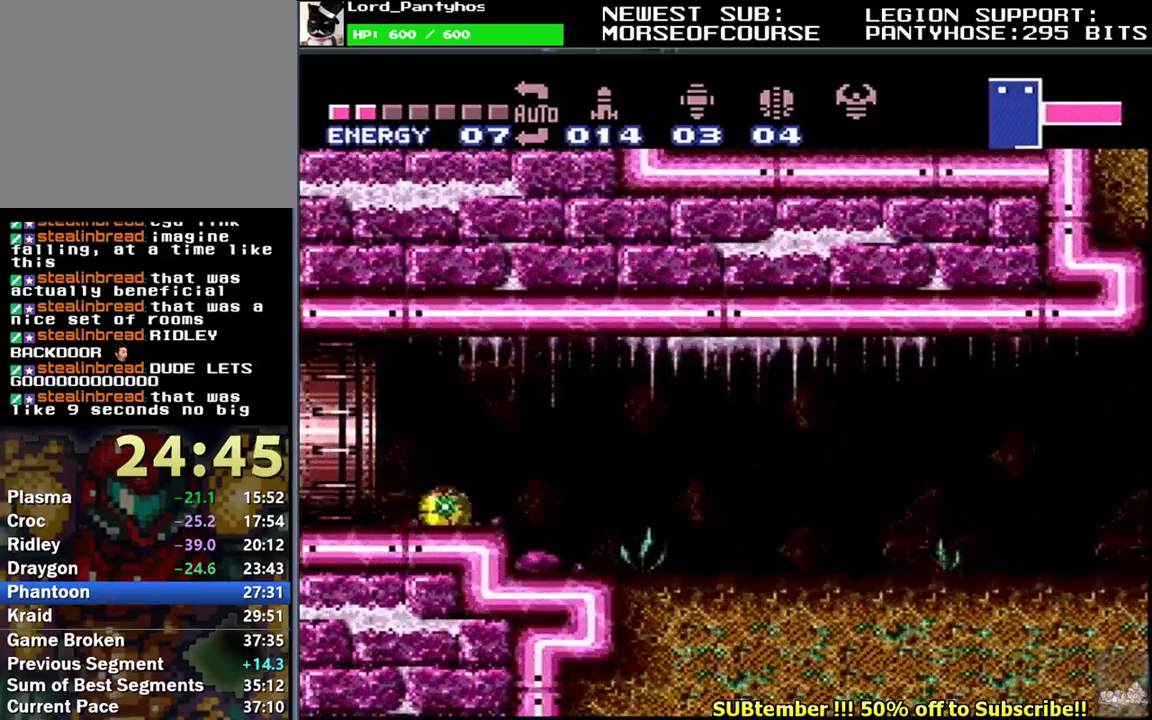
{"buttons": ["L1", "DPAD_LEFT"], "events": [[33, "DPAD_LEFT", "down"], [67, "Y", "up"]]}
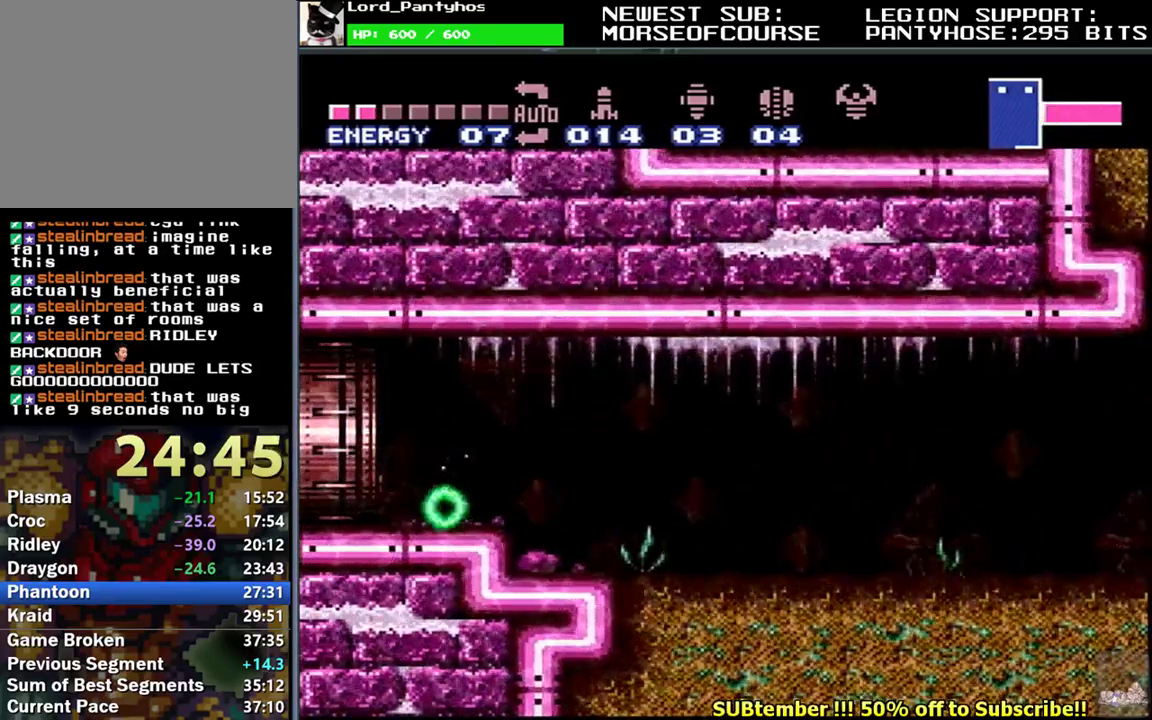
{"buttons": ["L1", "DPAD_LEFT"], "events": []}
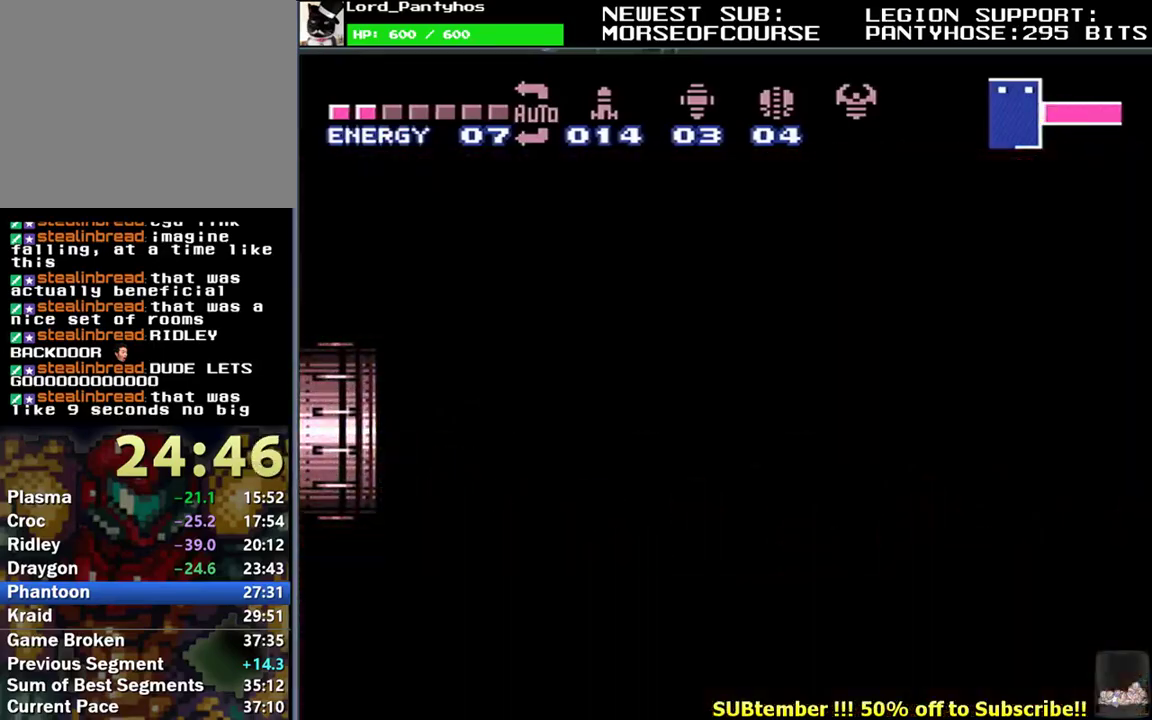
{"buttons": ["L1", "DPAD_LEFT"], "events": []}
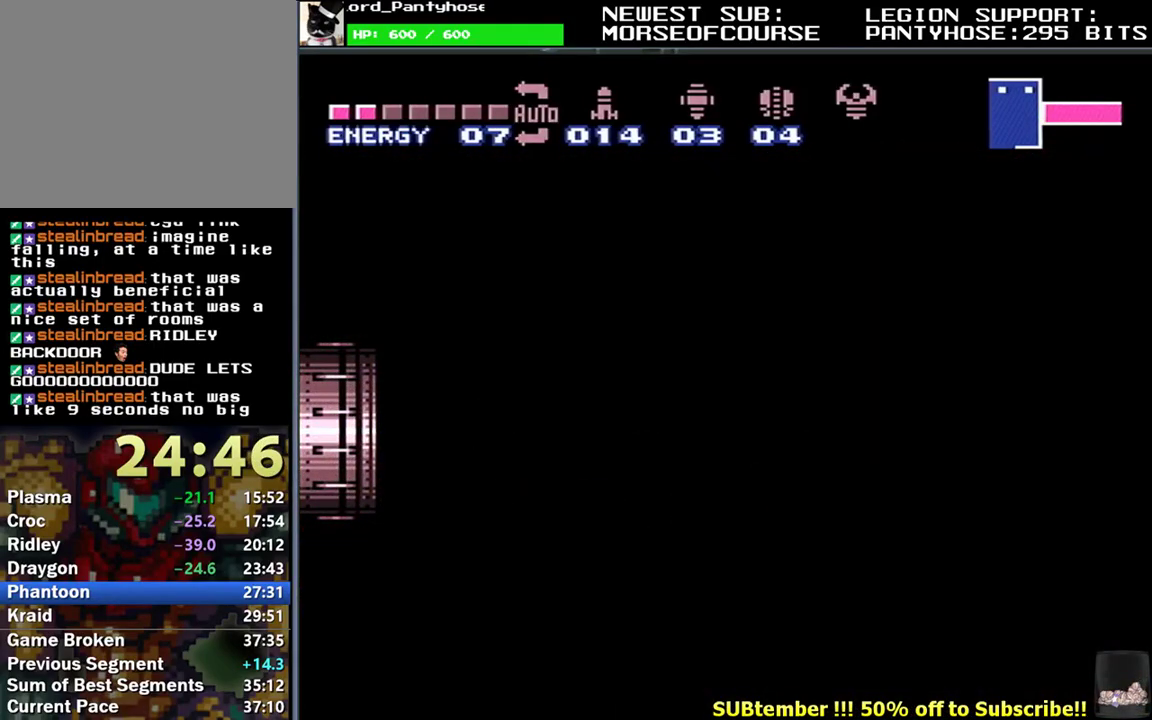
{"buttons": ["L1", "DPAD_LEFT"], "events": []}
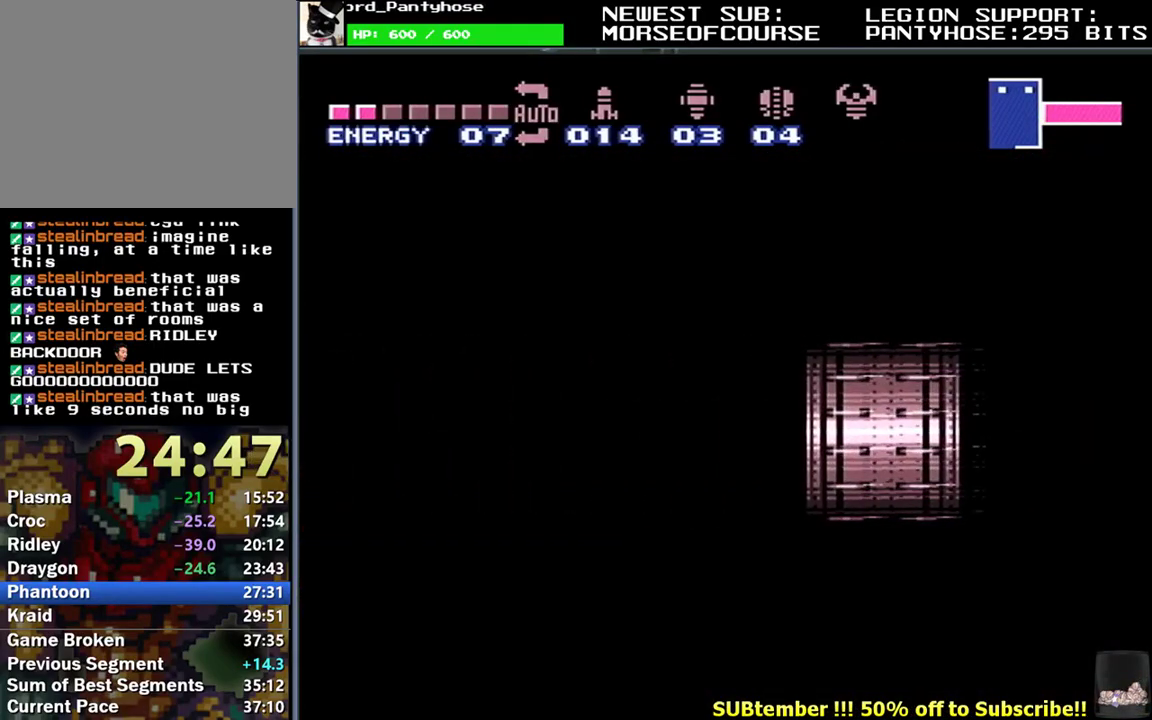
{"buttons": ["L1", "DPAD_LEFT"], "events": []}